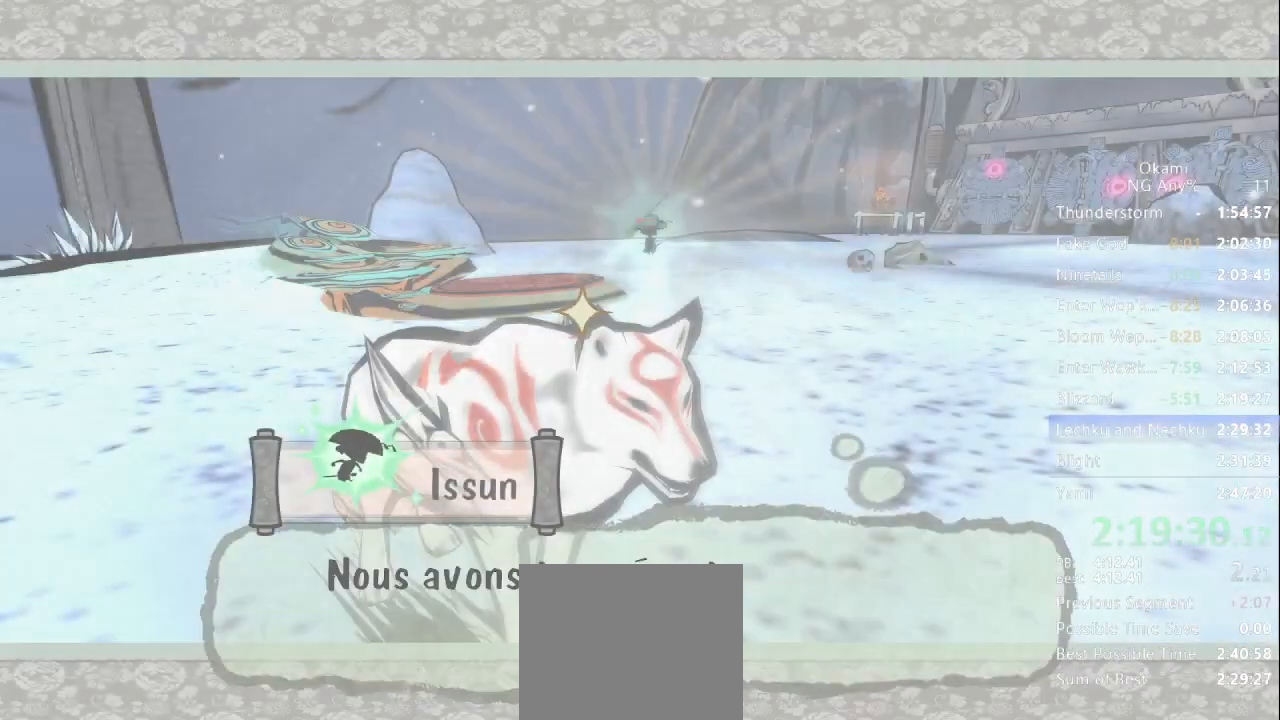
Gameplay with a controller (Xbox layout); each line is a JSON object with the inputs held at the frame after it. "events" lists button and stick changes between this image and that frame as [ms after this image, input, new state], when the widget could be followed in between. Not read: L3 R3 SELECT START.
{"buttons": ["Y"], "left_stick": "center", "right_stick": "center", "events": []}
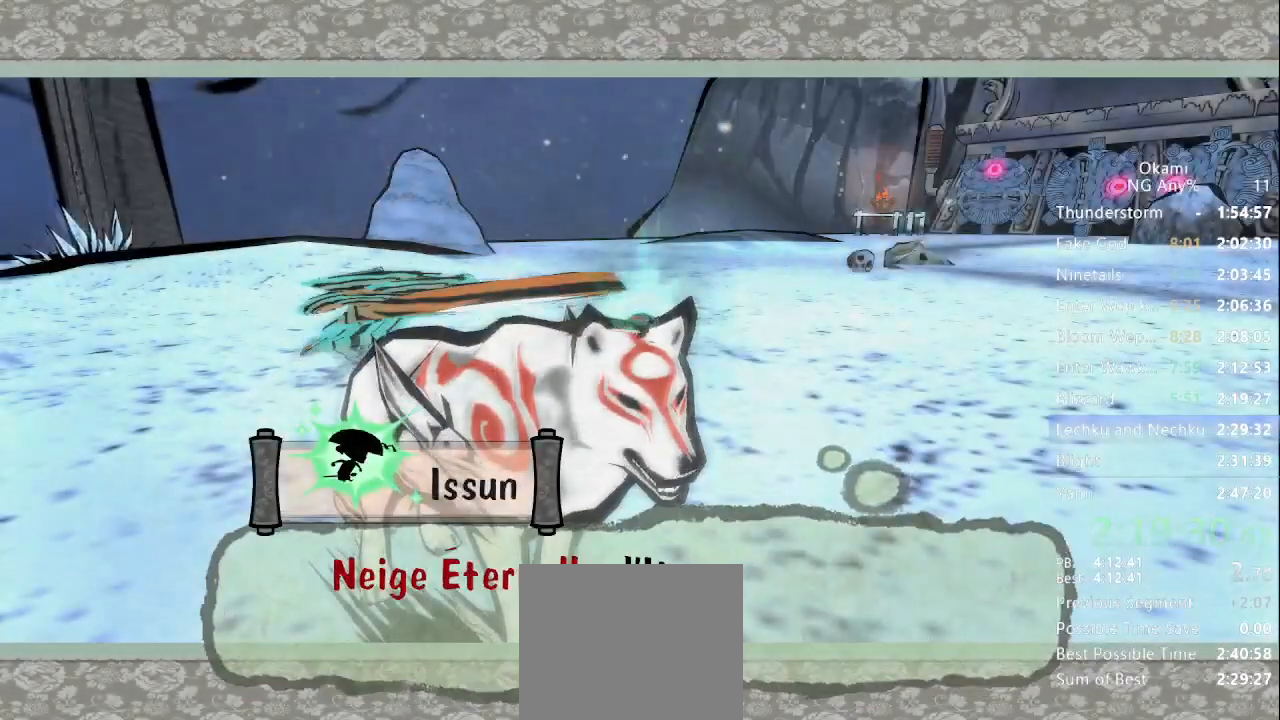
{"buttons": ["Y"], "left_stick": "center", "right_stick": "center", "events": []}
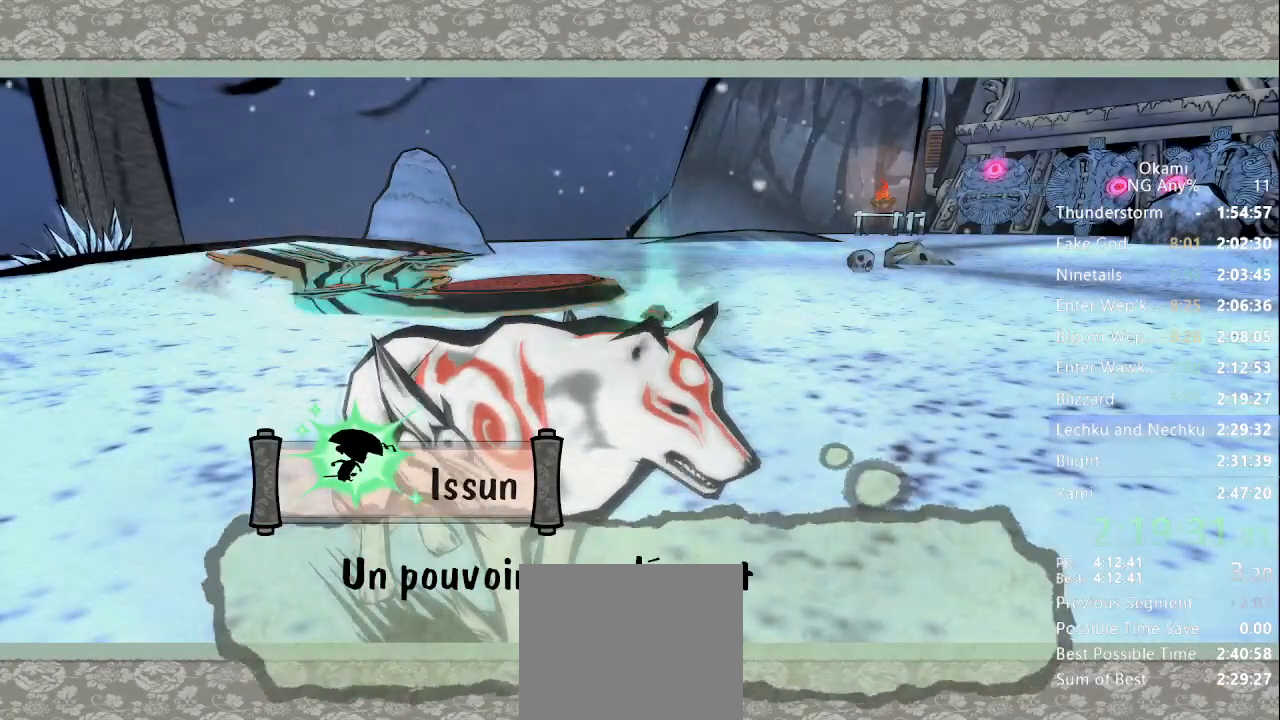
{"buttons": ["Y"], "left_stick": "center", "right_stick": "center", "events": []}
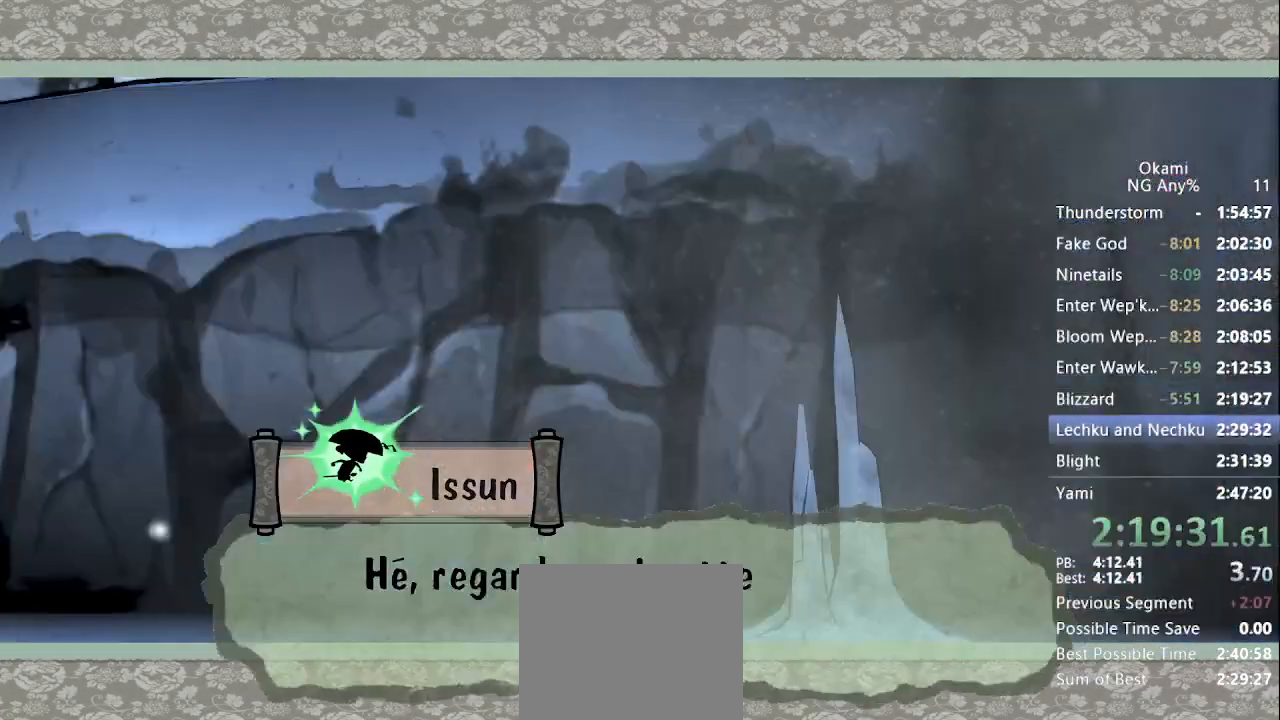
{"buttons": ["Y"], "left_stick": "center", "right_stick": "center", "events": []}
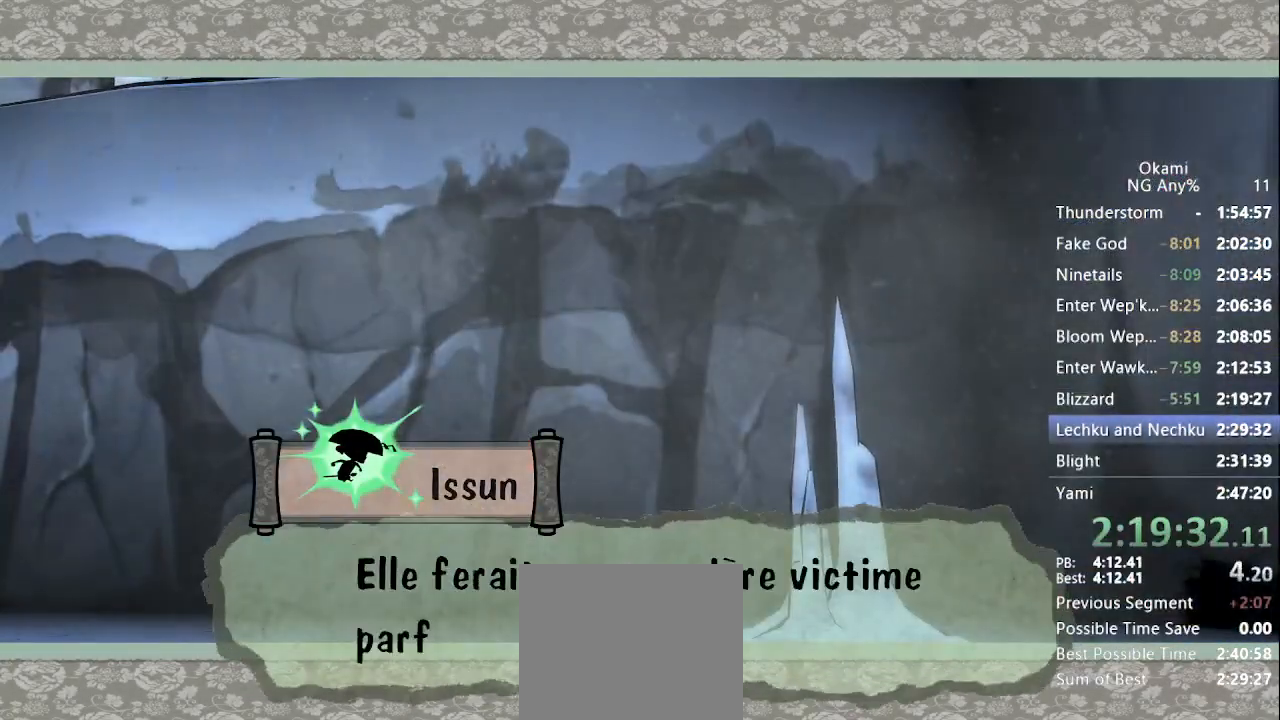
{"buttons": ["Y"], "left_stick": "center", "right_stick": "center", "events": []}
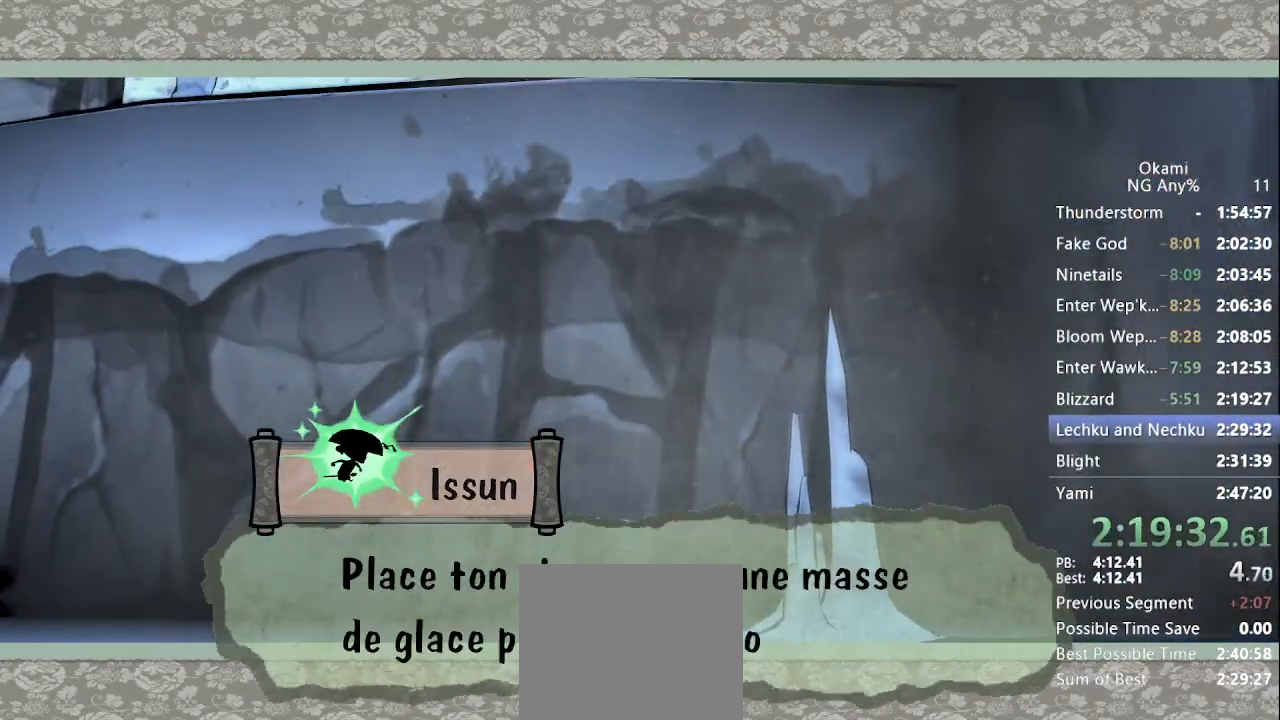
{"buttons": ["Y"], "left_stick": "center", "right_stick": "center", "events": []}
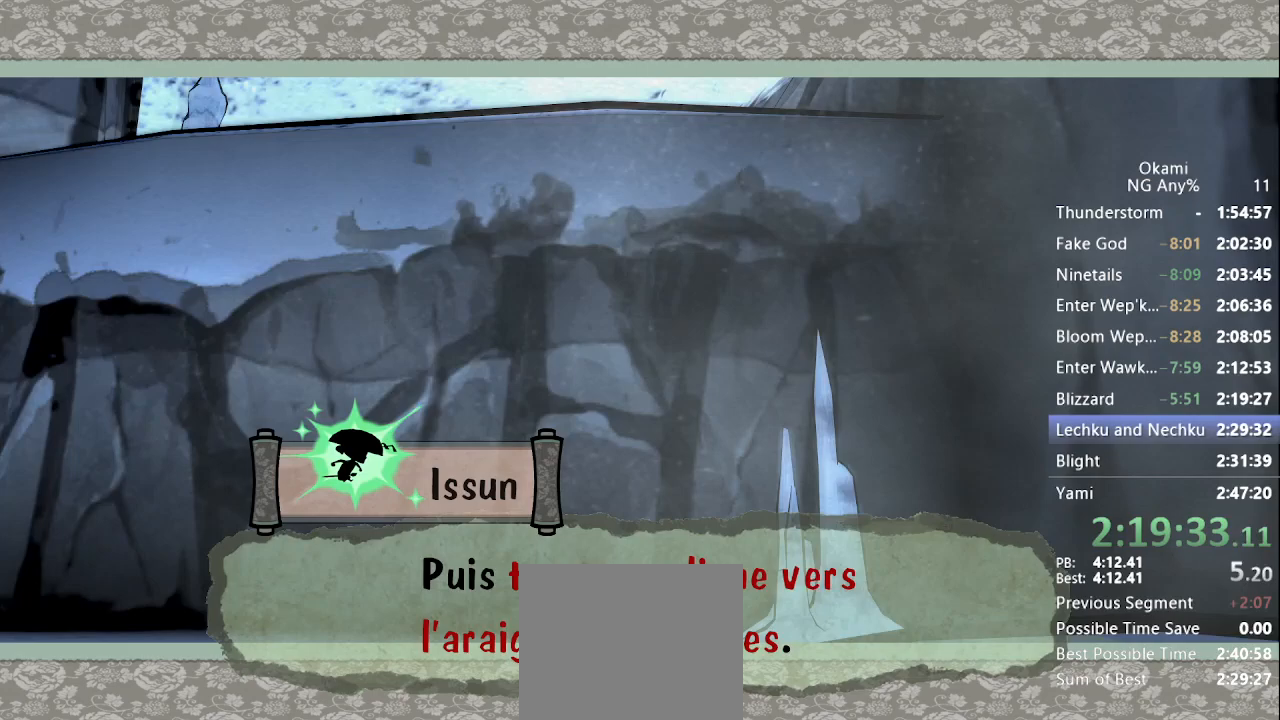
{"buttons": ["Y"], "left_stick": "center", "right_stick": "center", "events": []}
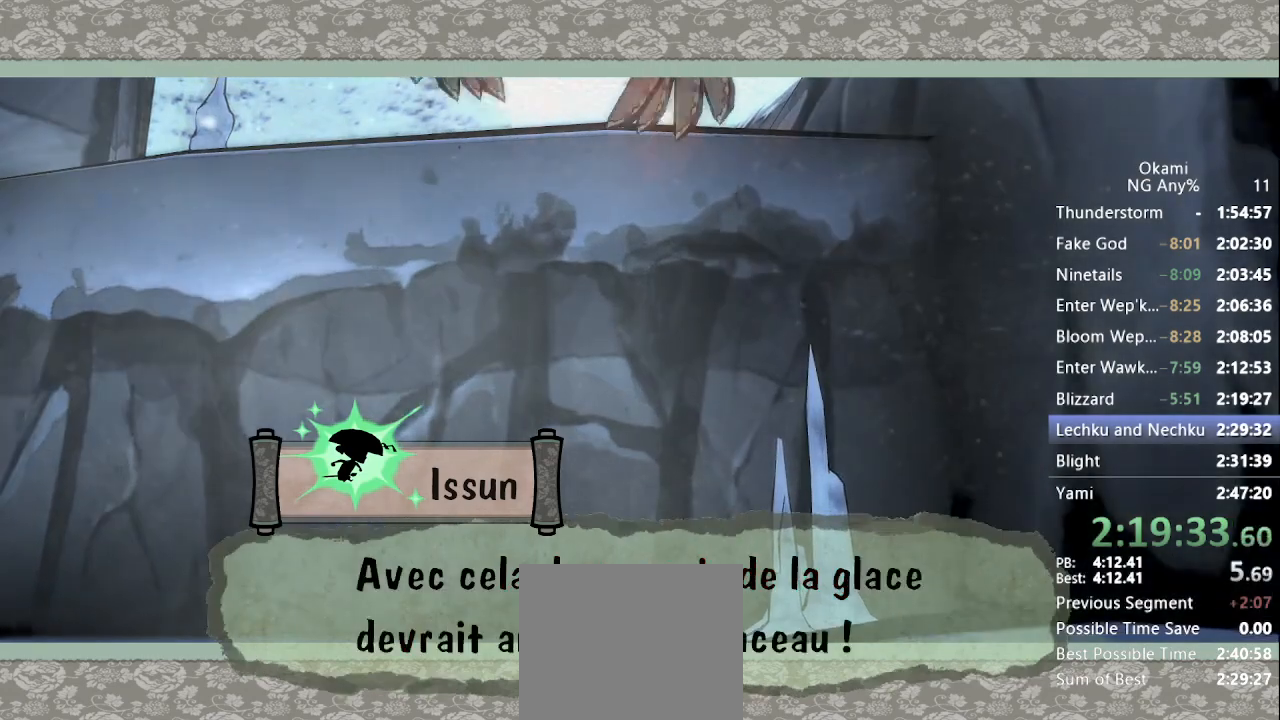
{"buttons": ["Y"], "left_stick": "center", "right_stick": "center", "events": []}
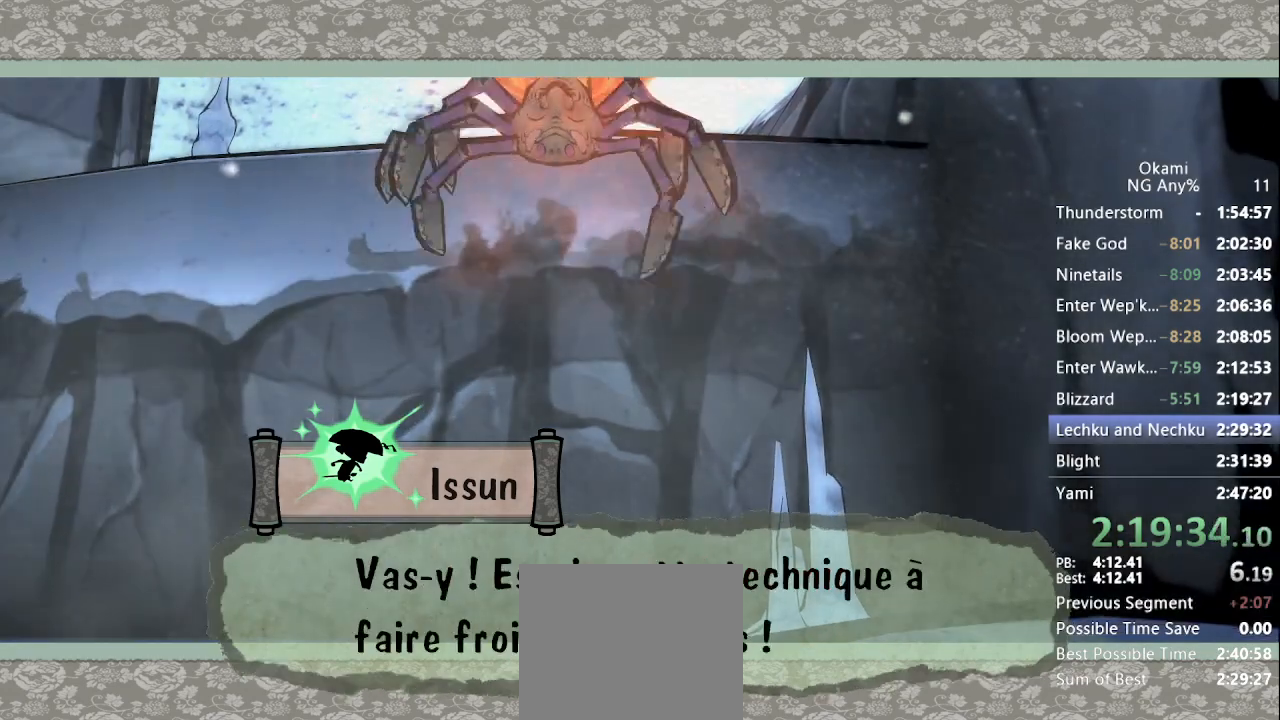
{"buttons": ["Y"], "left_stick": "center", "right_stick": "center", "events": []}